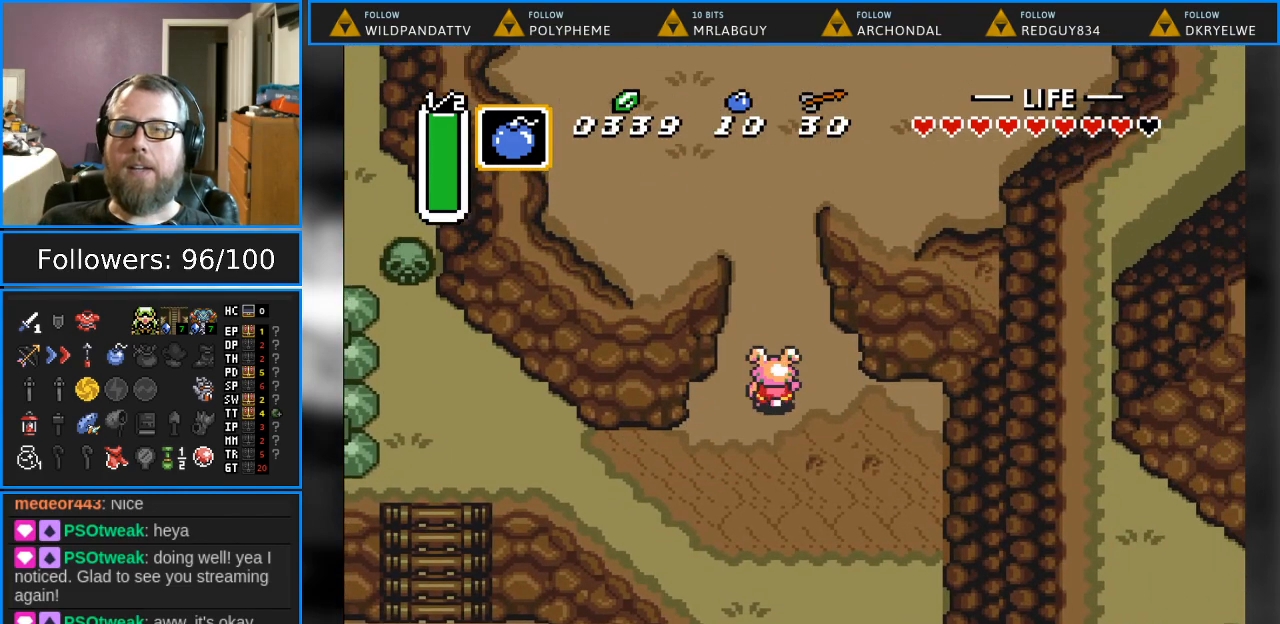
Gameplay with a controller (Nintendo layout); each line is a JSON object with the inputs held at the frame after it. "events" lists button and stick changes between this image and that frame as [ms after this image, input, new state], when the widget could be followed in between. Not read: L1 L3 R1 R3.
{"buttons": ["DPAD_UP"], "events": []}
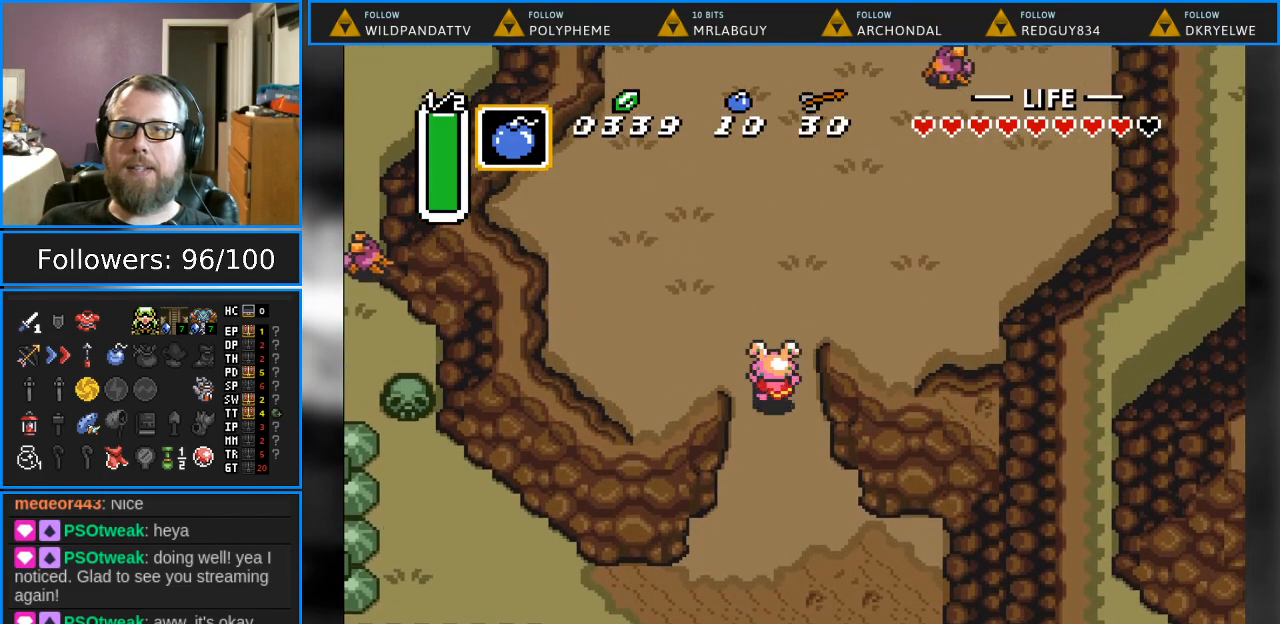
{"buttons": ["DPAD_UP"], "events": []}
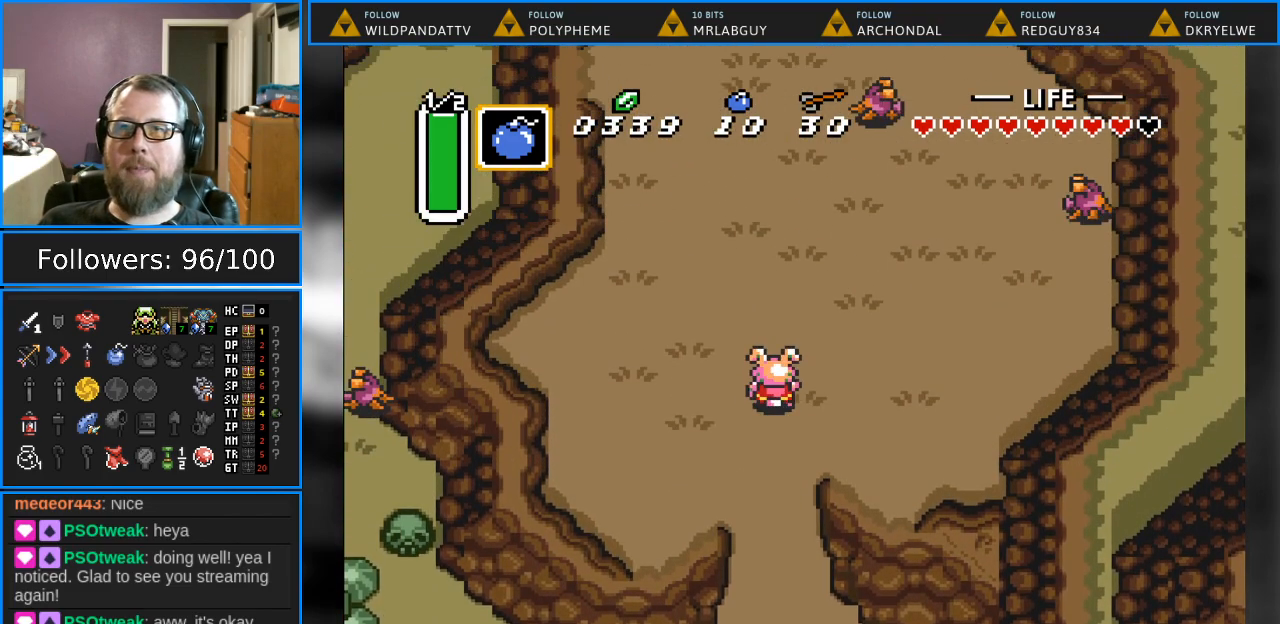
{"buttons": ["DPAD_UP", "DPAD_LEFT"], "events": [[383, "DPAD_LEFT", "down"]]}
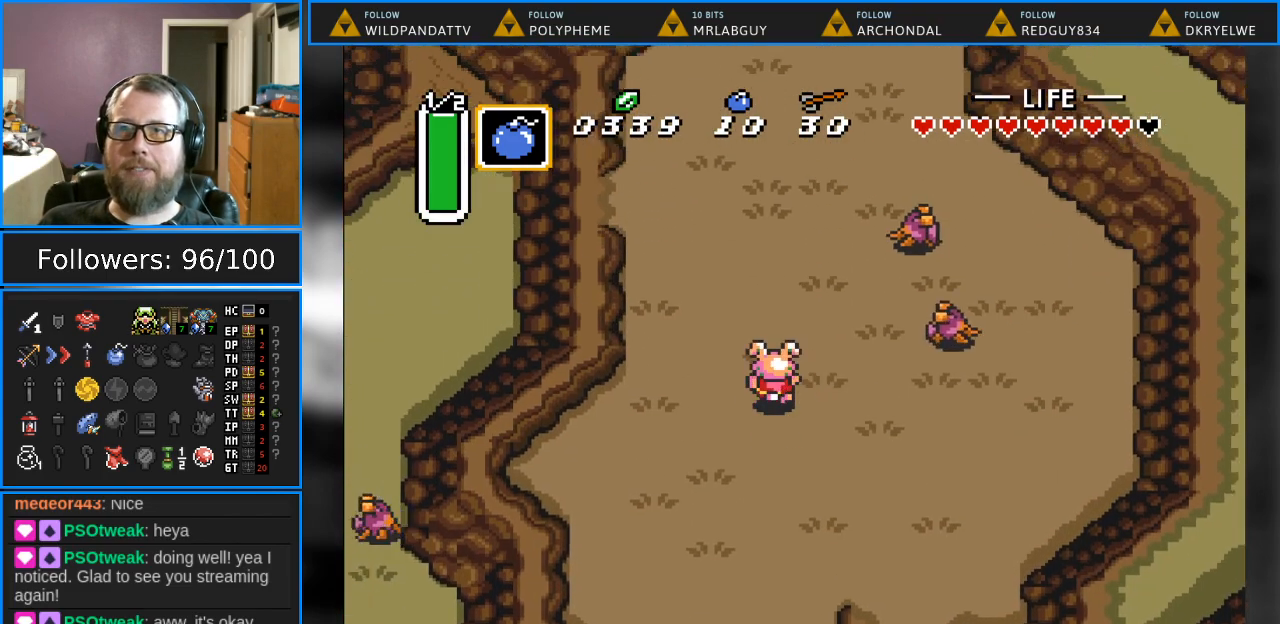
{"buttons": ["DPAD_UP"], "events": [[217, "DPAD_LEFT", "up"]]}
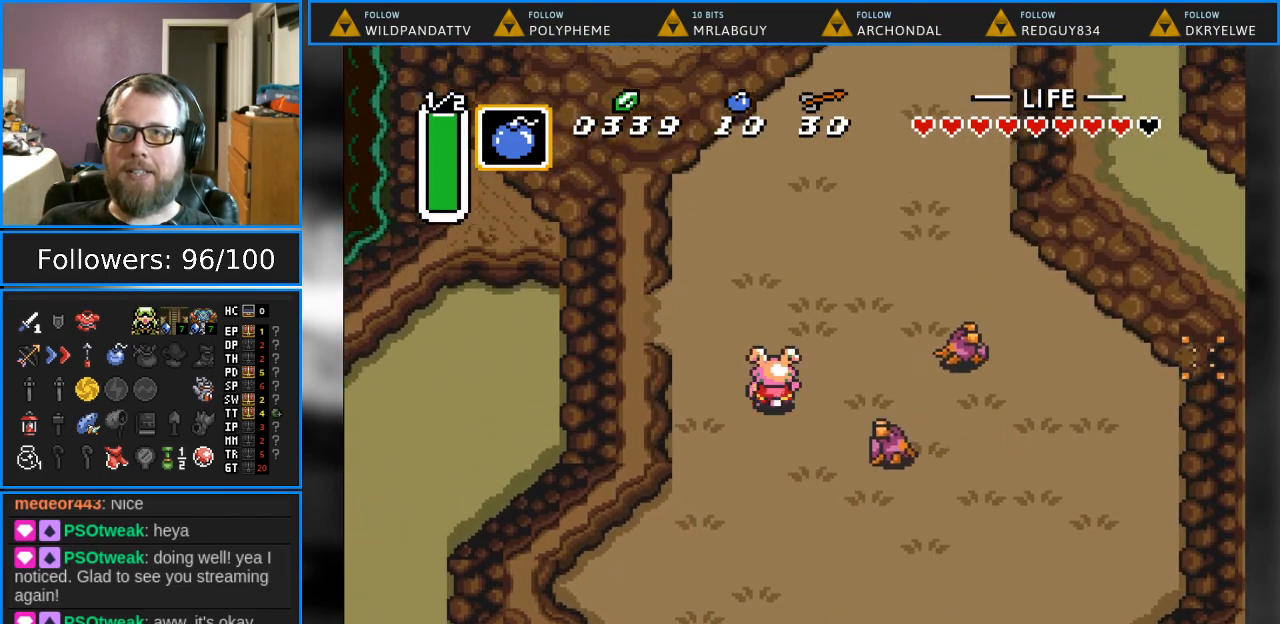
{"buttons": ["DPAD_UP"], "events": []}
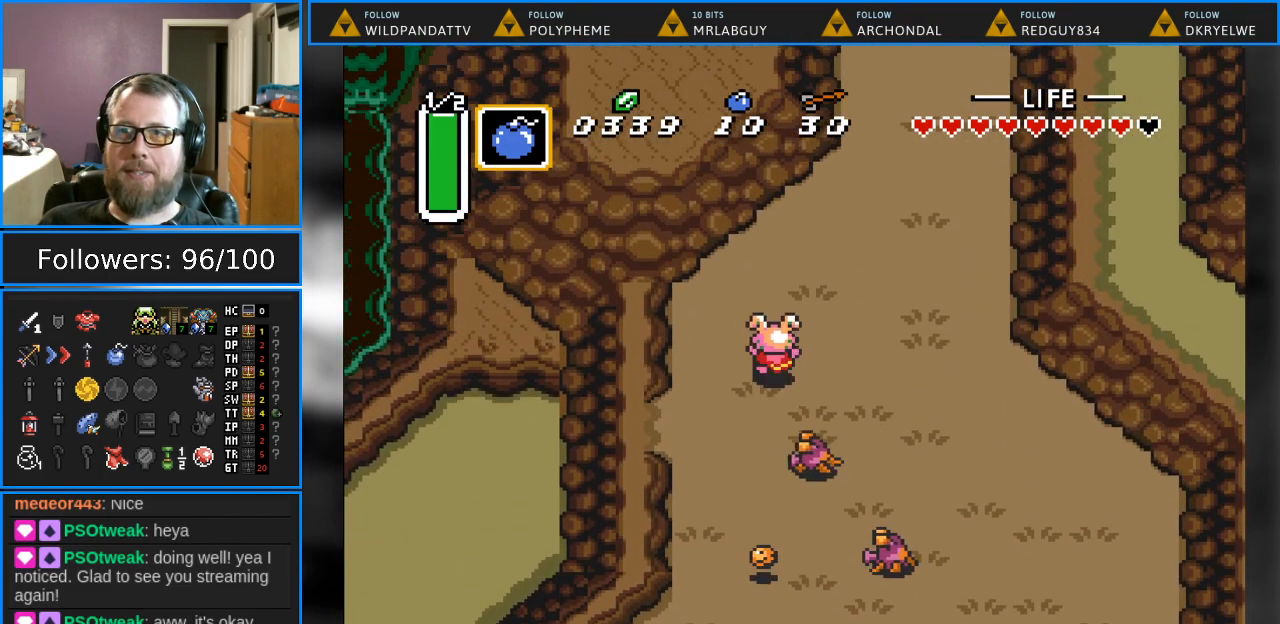
{"buttons": ["DPAD_UP", "DPAD_RIGHT"], "events": [[283, "DPAD_RIGHT", "down"]]}
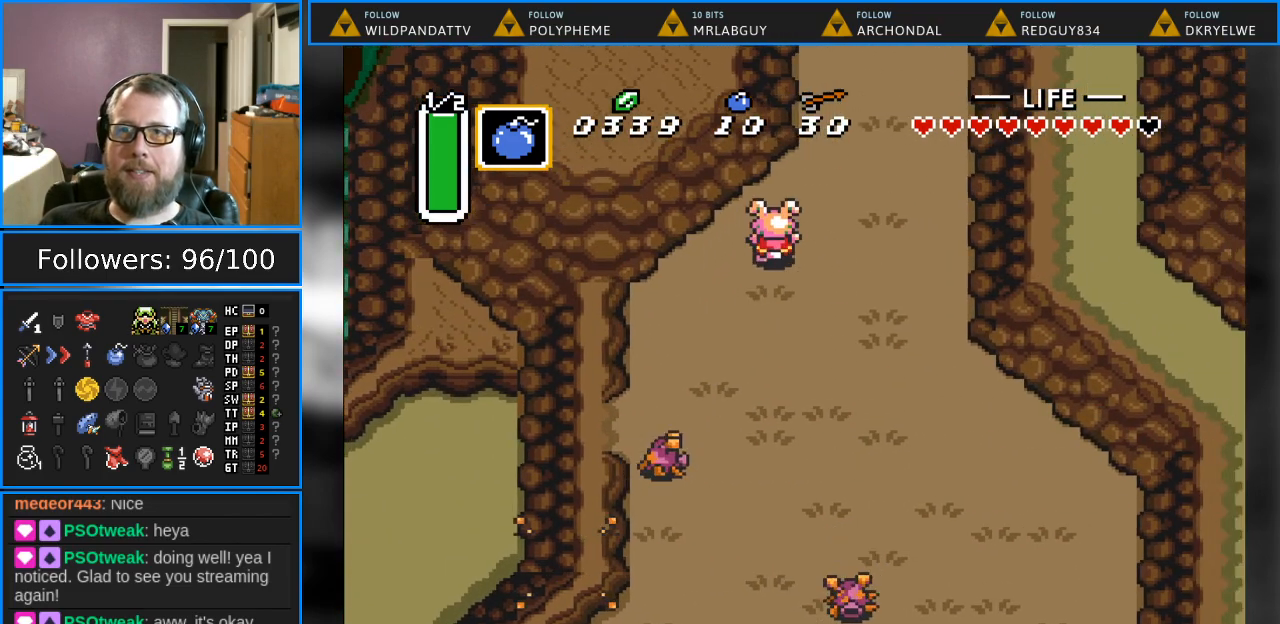
{"buttons": ["DPAD_UP"], "events": [[217, "DPAD_RIGHT", "up"]]}
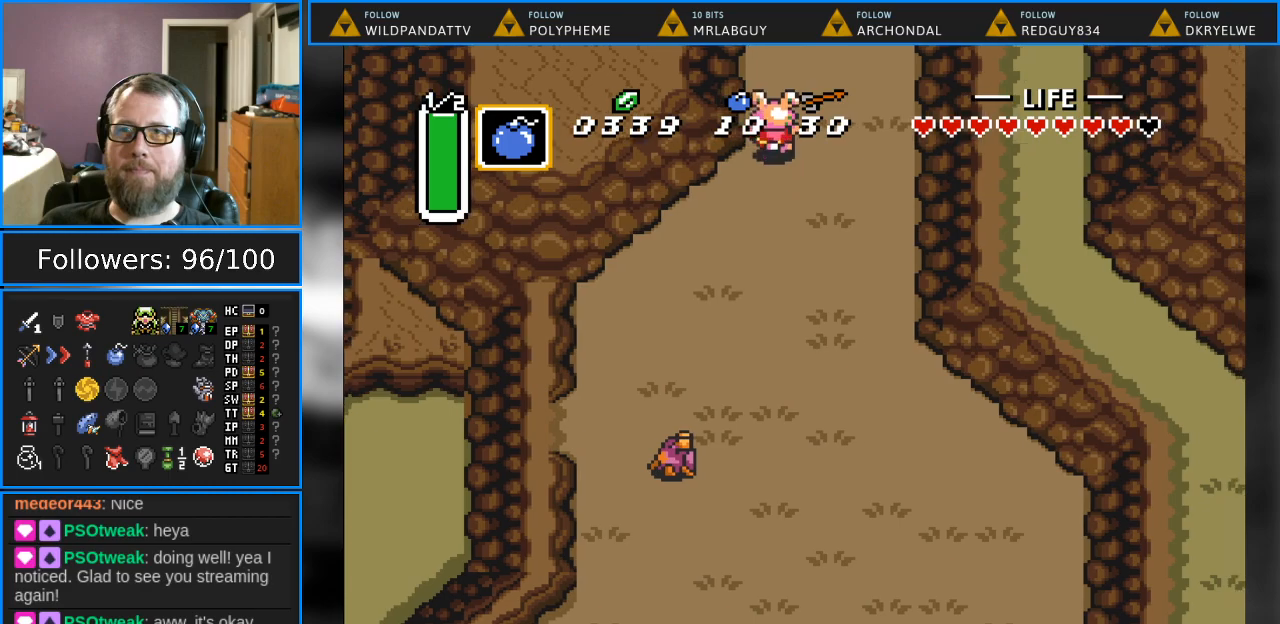
{"buttons": ["DPAD_UP"], "events": []}
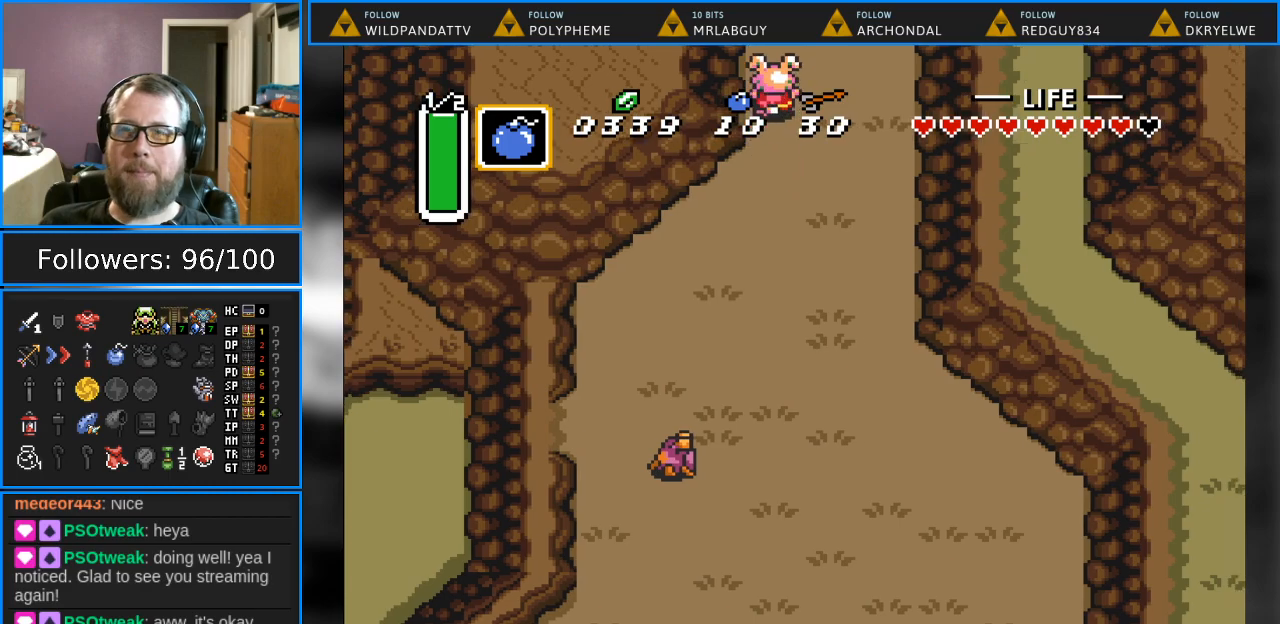
{"buttons": ["DPAD_UP"], "events": []}
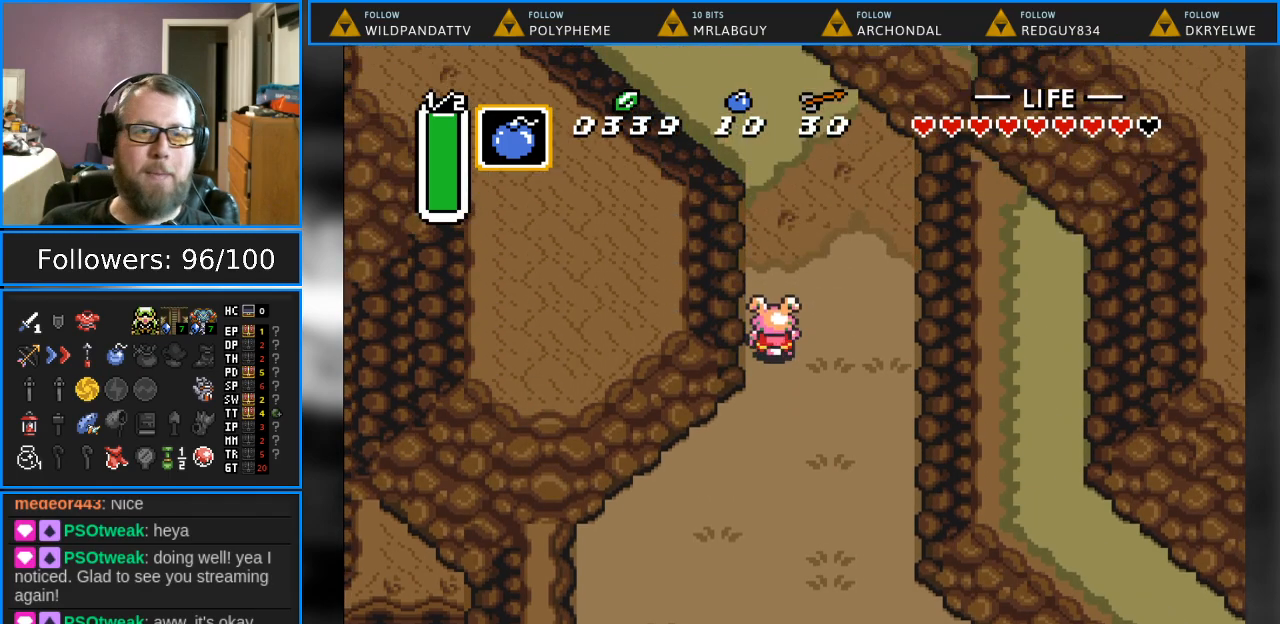
{"buttons": [], "events": [[167, "DPAD_UP", "up"]]}
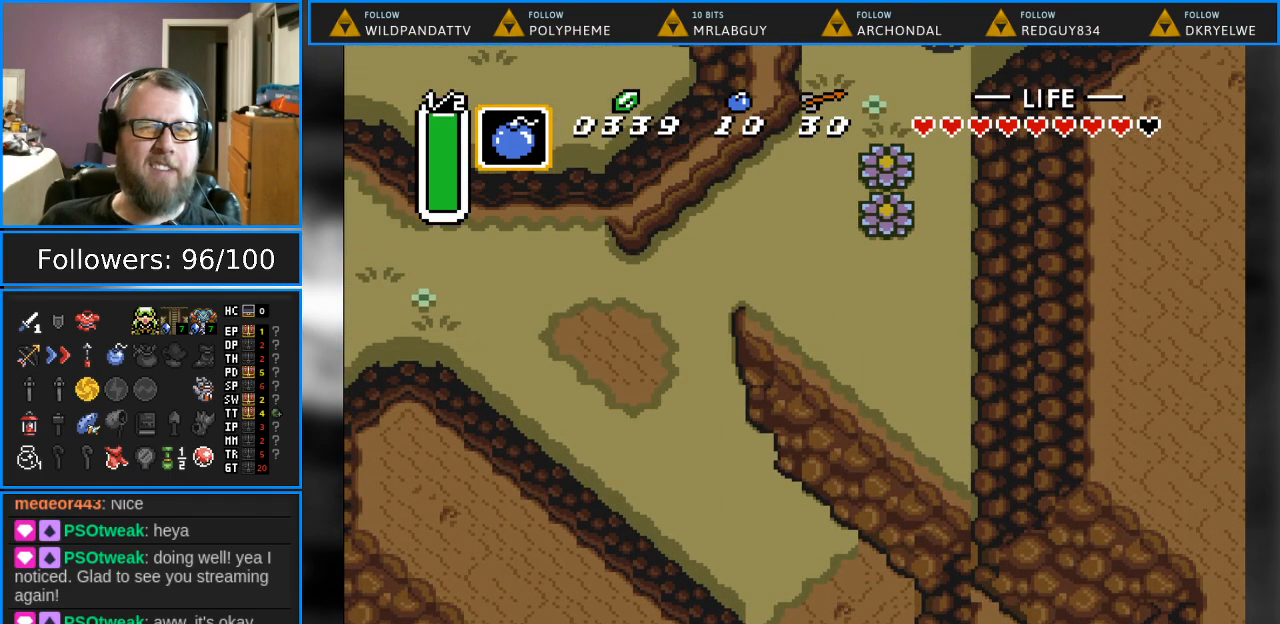
{"buttons": ["DPAD_UP", "DPAD_LEFT"], "events": [[17, "DPAD_UP", "down"], [433, "DPAD_LEFT", "down"]]}
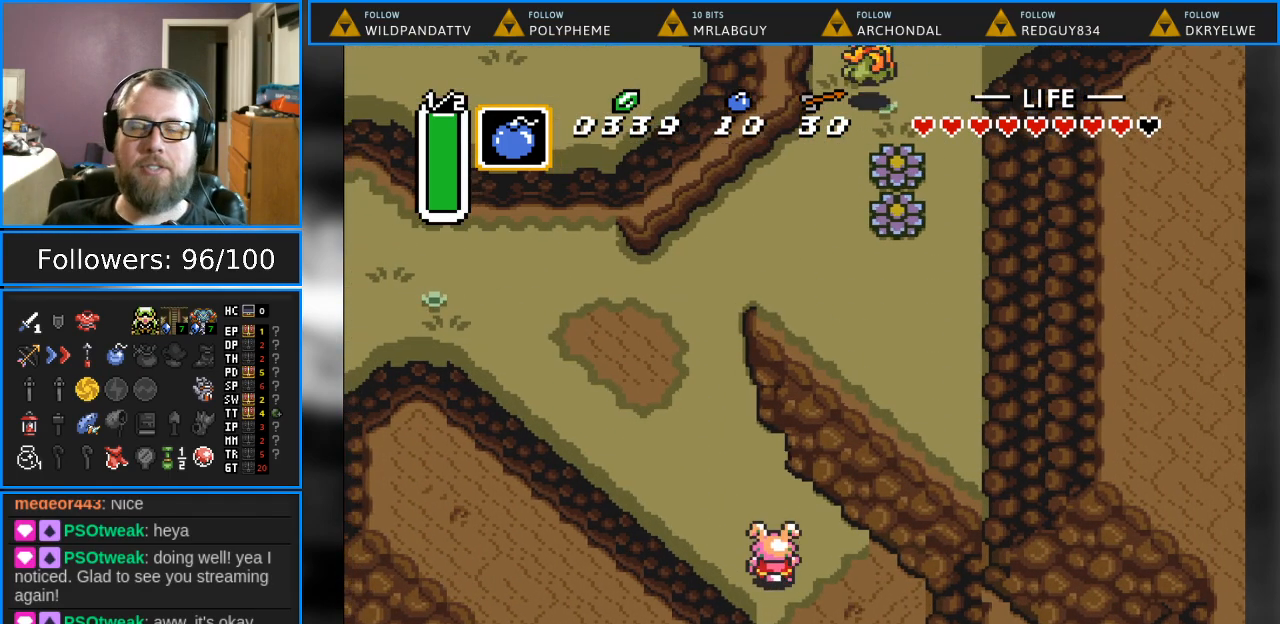
{"buttons": ["DPAD_UP", "DPAD_LEFT"], "events": []}
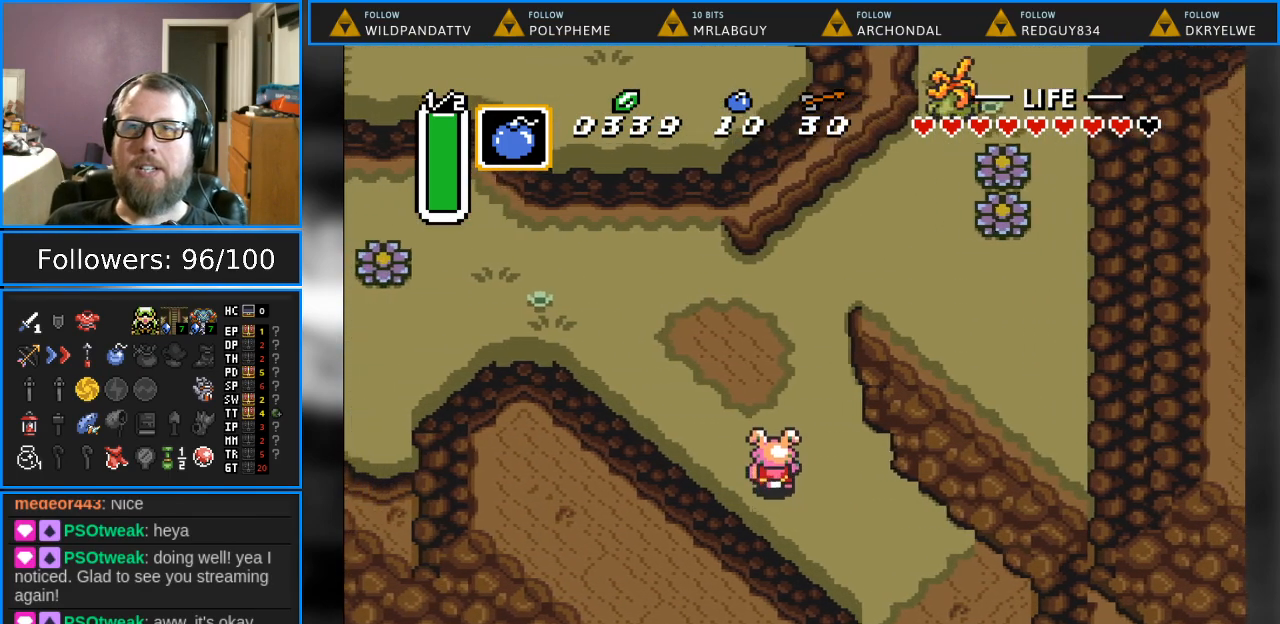
{"buttons": ["DPAD_UP", "DPAD_LEFT"], "events": []}
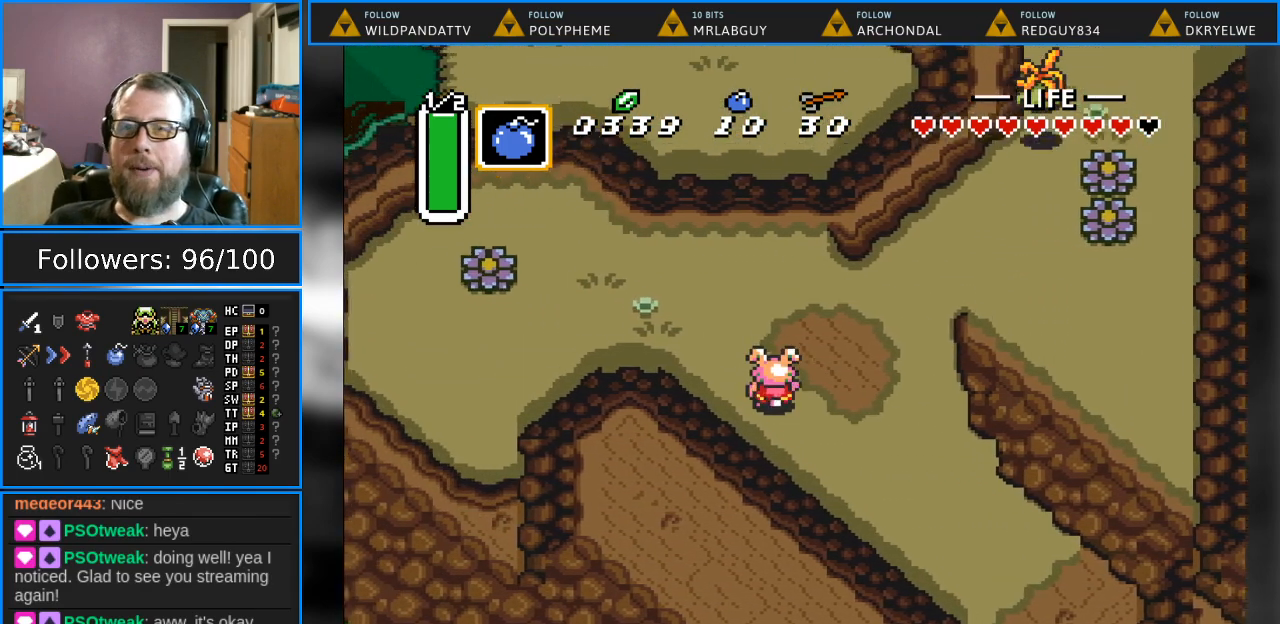
{"buttons": ["DPAD_UP", "DPAD_LEFT"], "events": []}
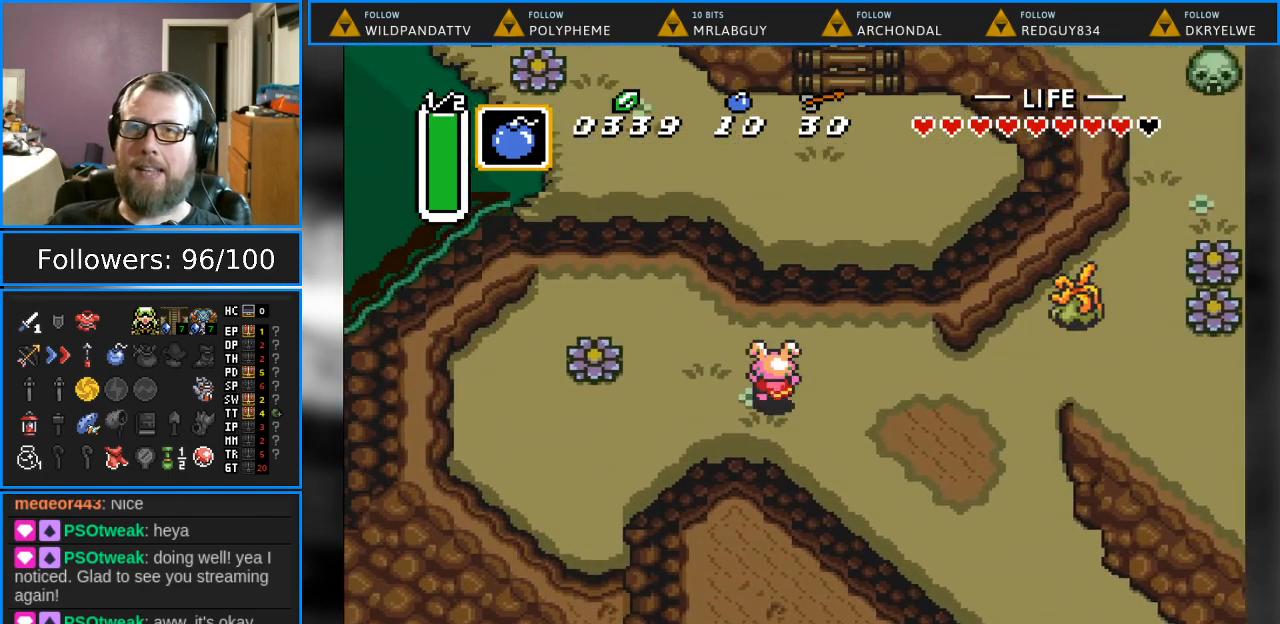
{"buttons": ["DPAD_UP"], "events": [[117, "DPAD_UP", "up"], [233, "DPAD_UP", "down"], [483, "DPAD_LEFT", "up"]]}
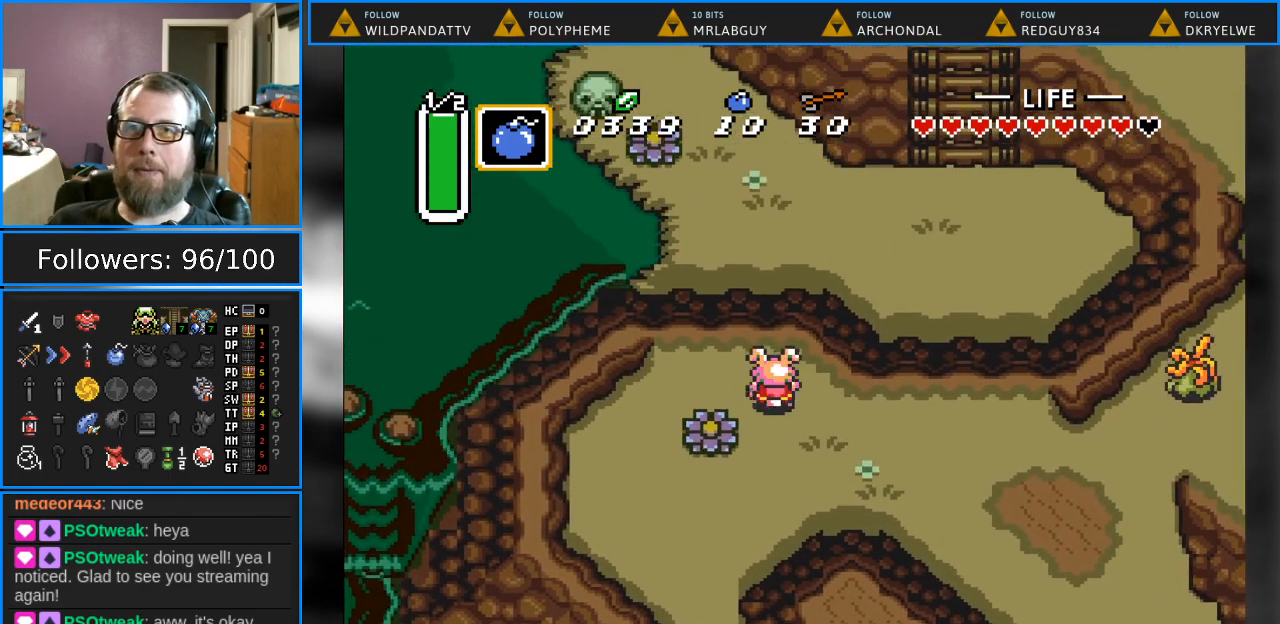
{"buttons": ["DPAD_UP"], "events": []}
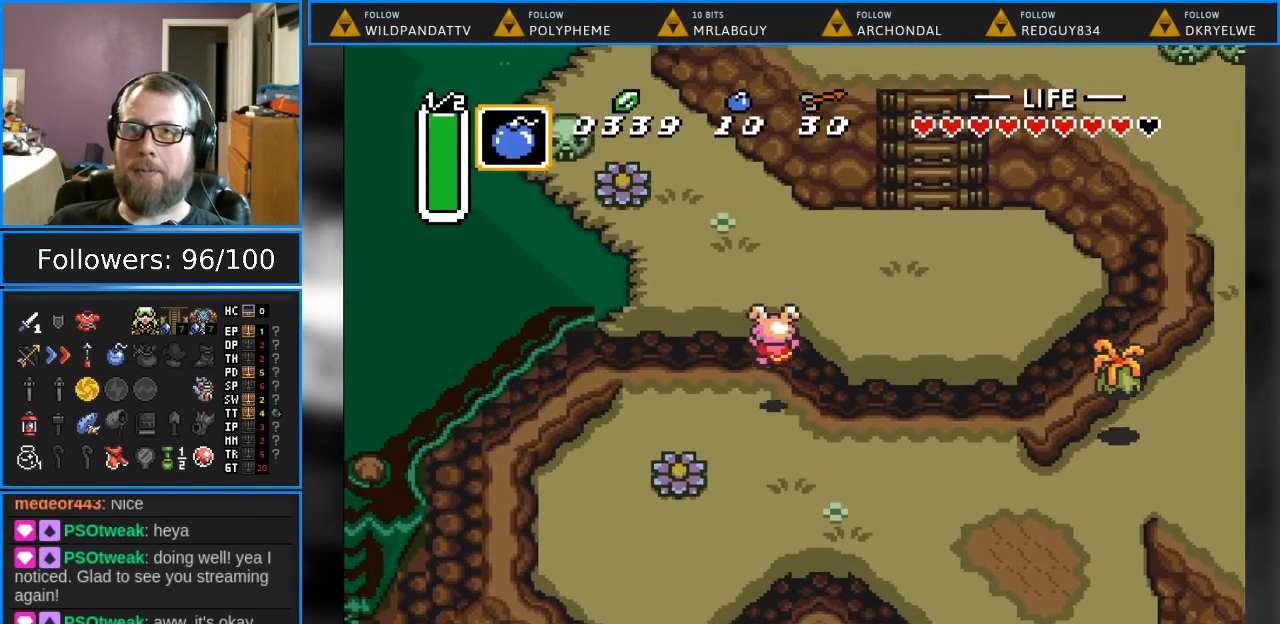
{"buttons": ["DPAD_UP", "DPAD_LEFT"], "events": [[167, "DPAD_UP", "up"], [317, "DPAD_LEFT", "down"], [317, "DPAD_UP", "down"]]}
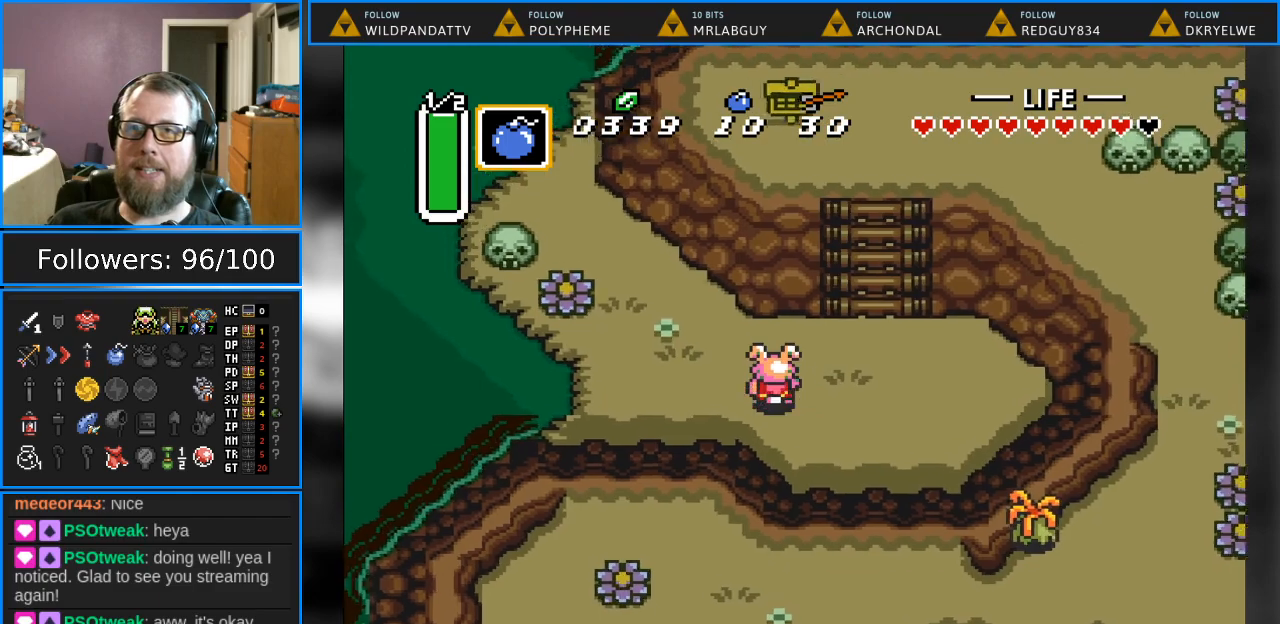
{"buttons": ["DPAD_UP", "DPAD_LEFT"], "events": []}
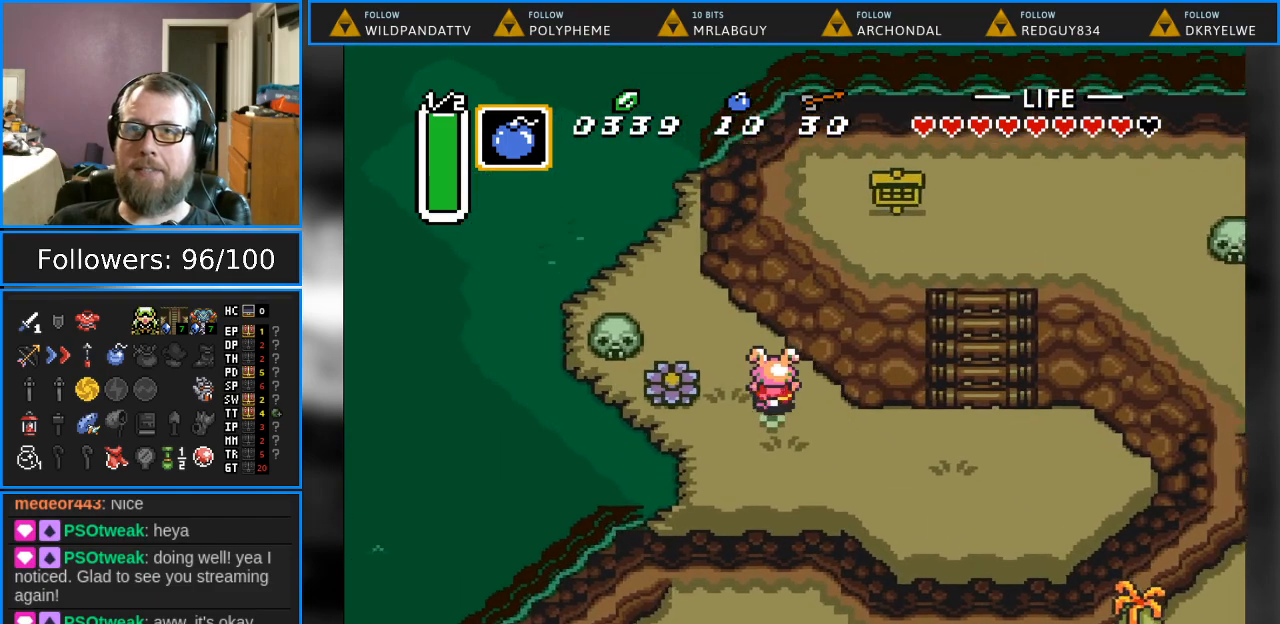
{"buttons": ["DPAD_LEFT"], "events": [[283, "DPAD_UP", "up"]]}
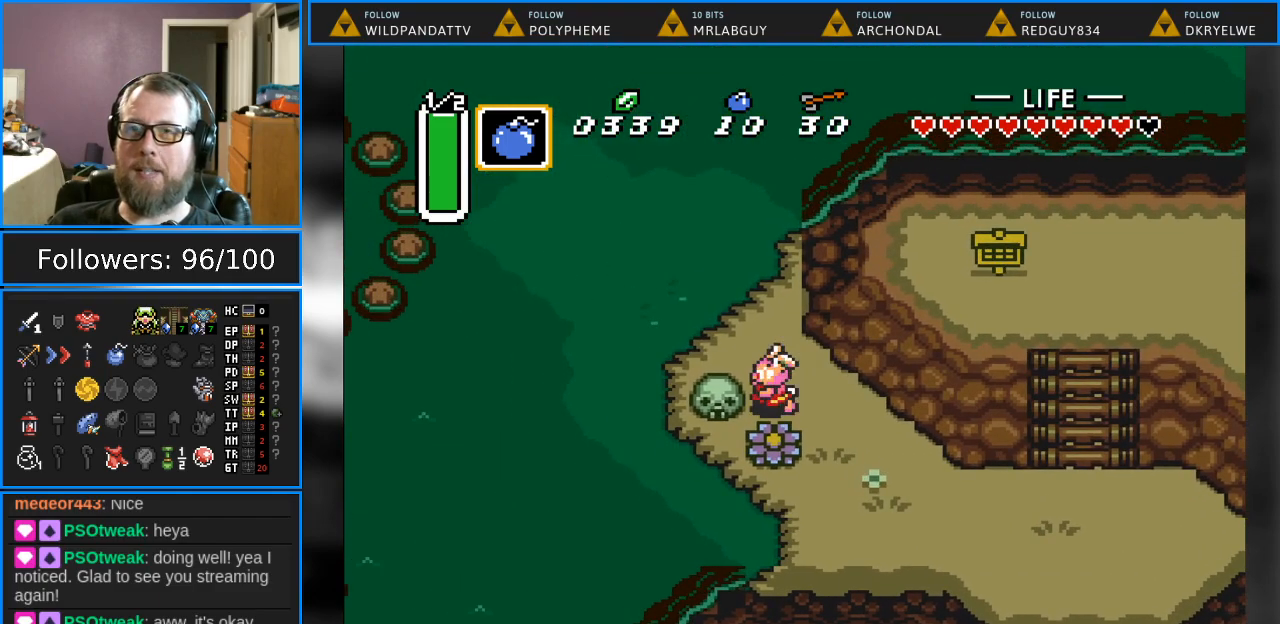
{"buttons": ["DPAD_UP", "DPAD_LEFT"], "events": [[67, "A", "down"], [217, "A", "up"], [467, "DPAD_UP", "down"]]}
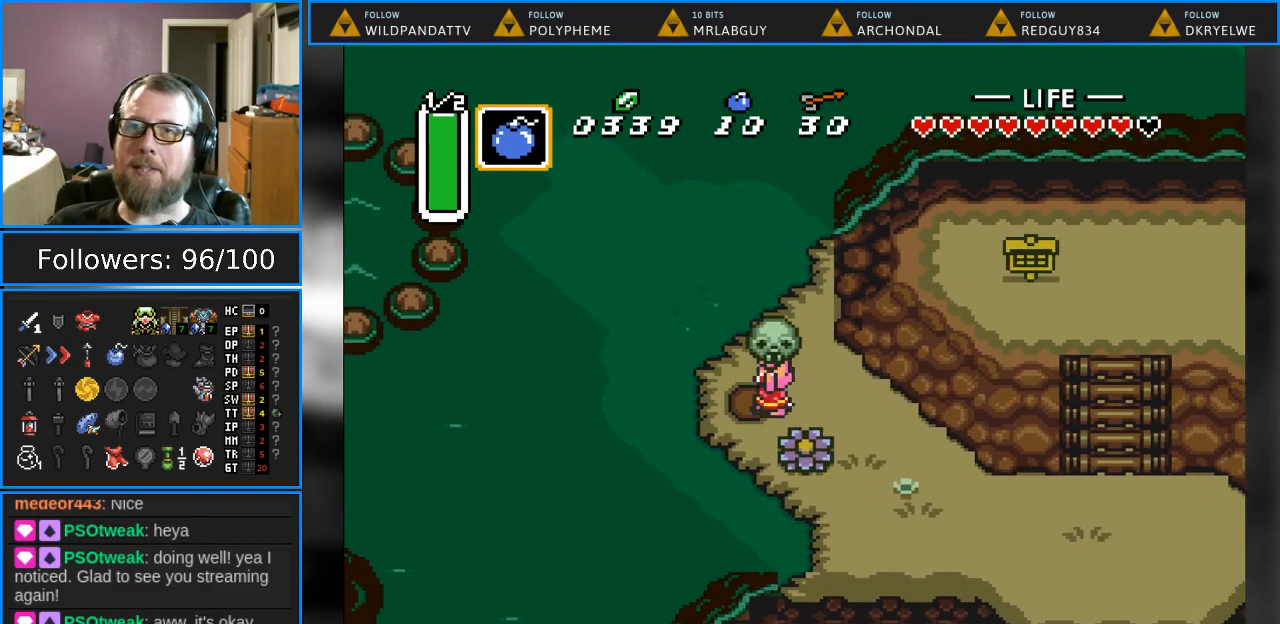
{"buttons": ["DPAD_UP"], "events": [[333, "DPAD_LEFT", "up"]]}
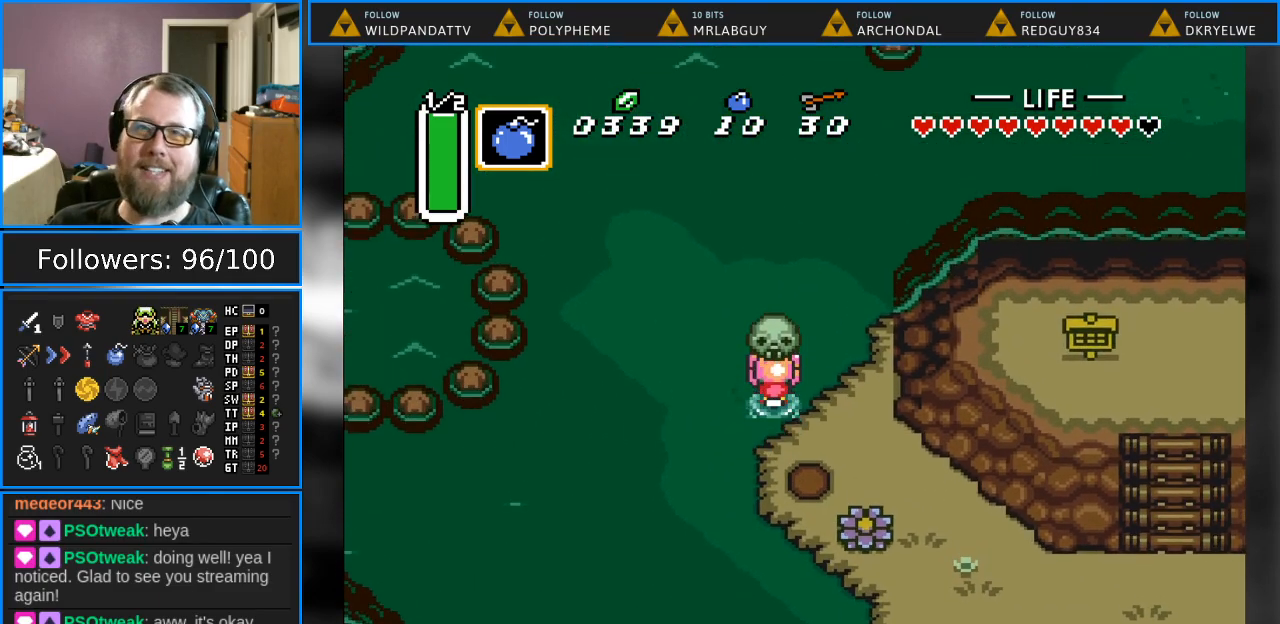
{"buttons": ["DPAD_UP", "DPAD_LEFT"], "events": [[233, "DPAD_LEFT", "down"]]}
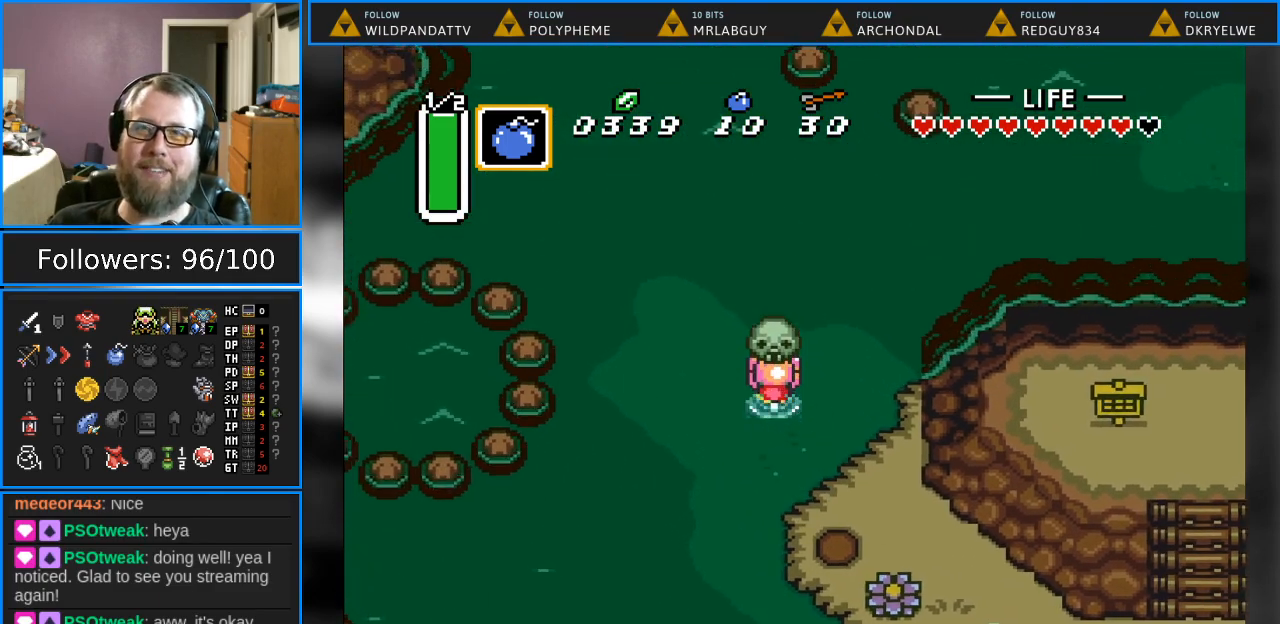
{"buttons": ["A", "DPAD_LEFT"], "events": [[167, "DPAD_UP", "up"], [433, "A", "down"]]}
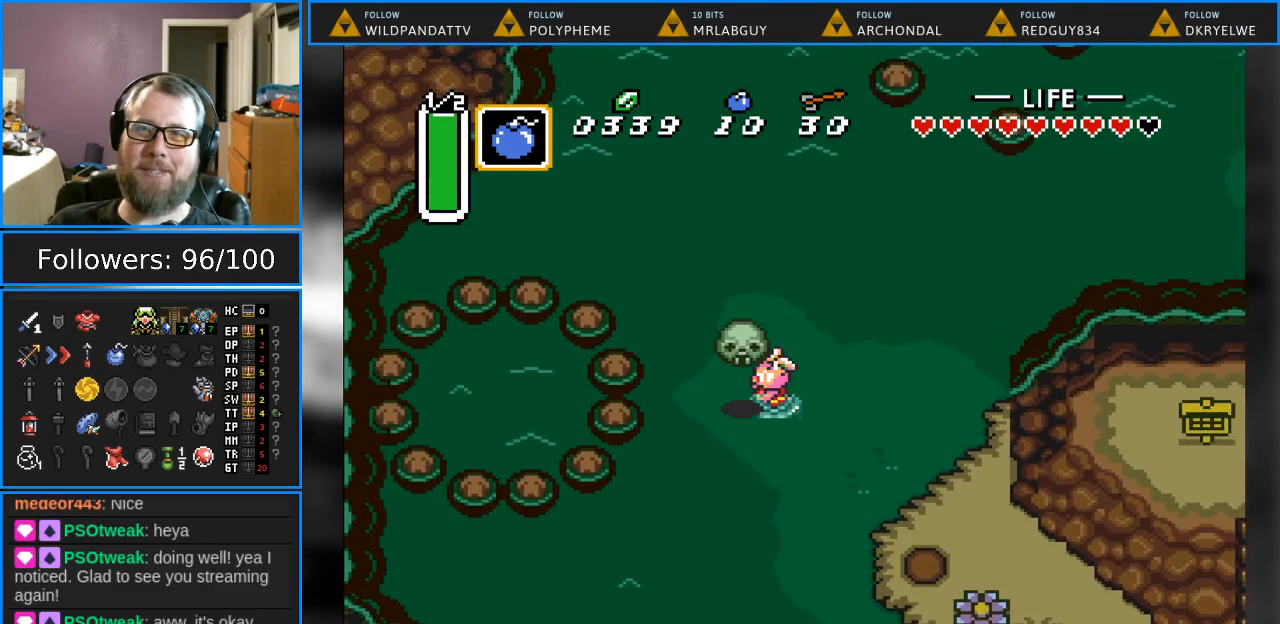
{"buttons": [], "events": [[33, "DPAD_LEFT", "up"], [83, "A", "up"]]}
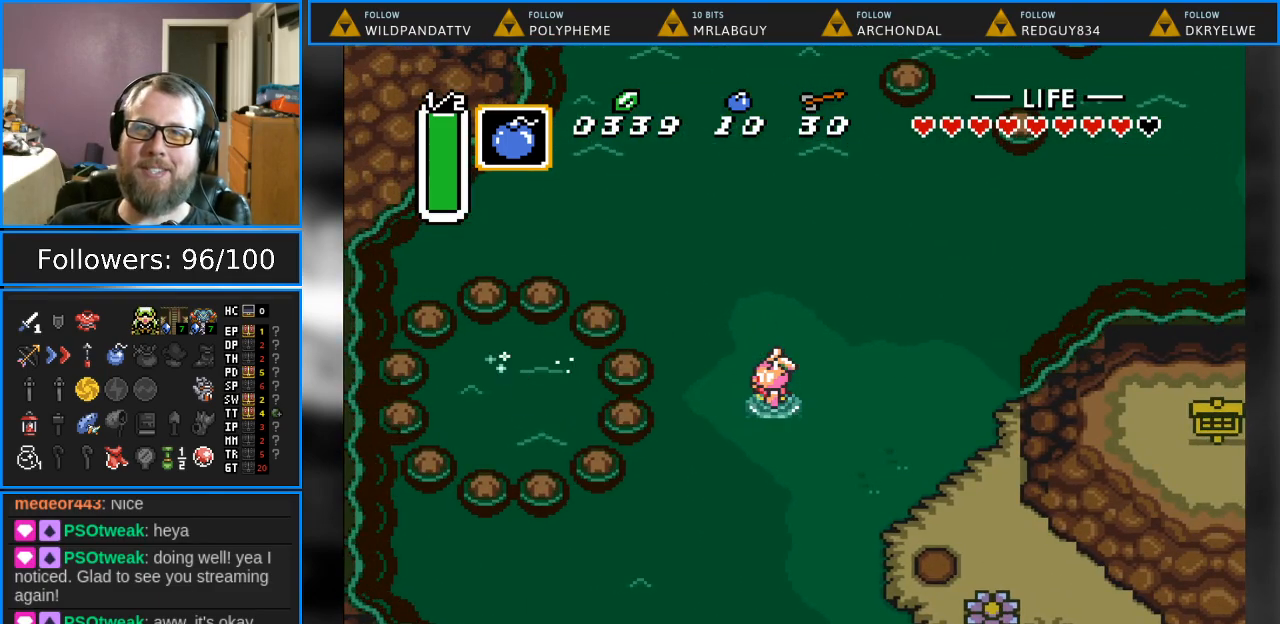
{"buttons": [], "events": [[333, "DPAD_LEFT", "down"], [483, "DPAD_LEFT", "up"]]}
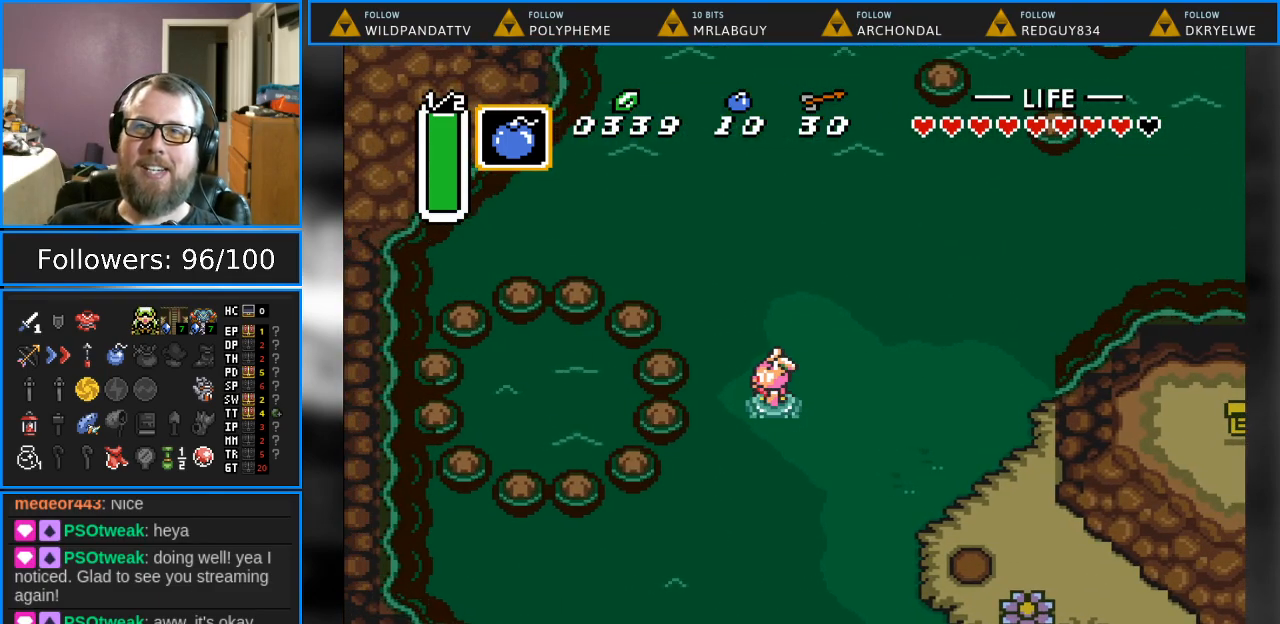
{"buttons": [], "events": [[167, "DPAD_RIGHT", "down"], [433, "DPAD_RIGHT", "up"]]}
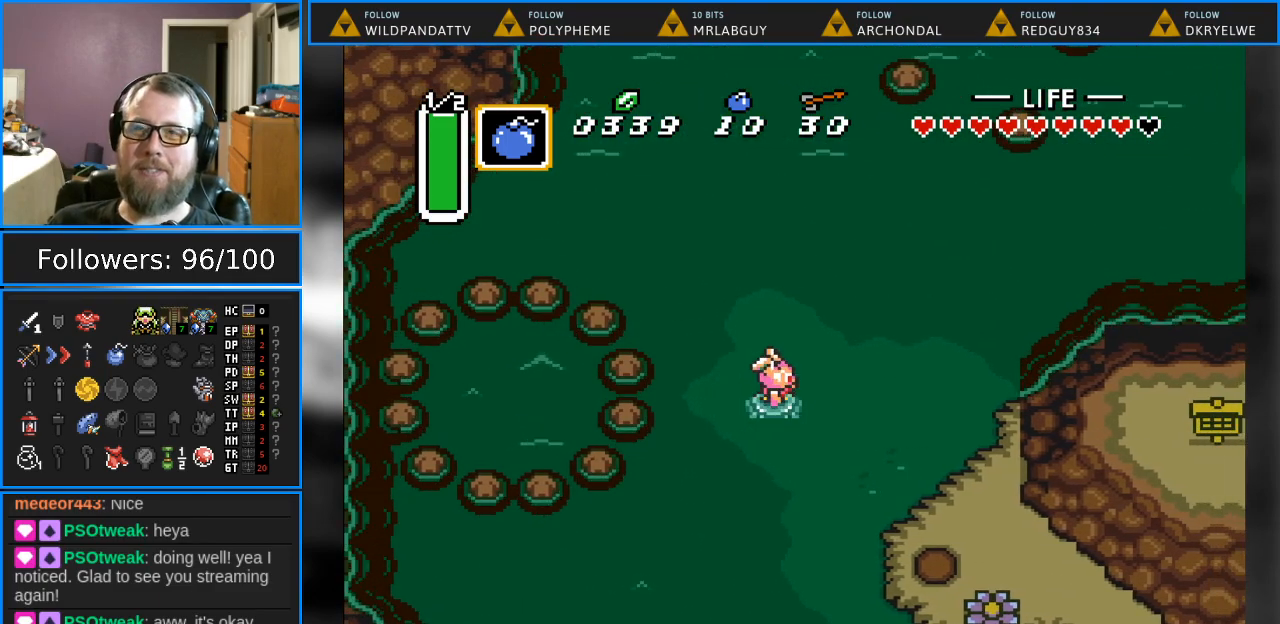
{"buttons": [], "events": [[83, "DPAD_LEFT", "down"], [283, "DPAD_LEFT", "up"]]}
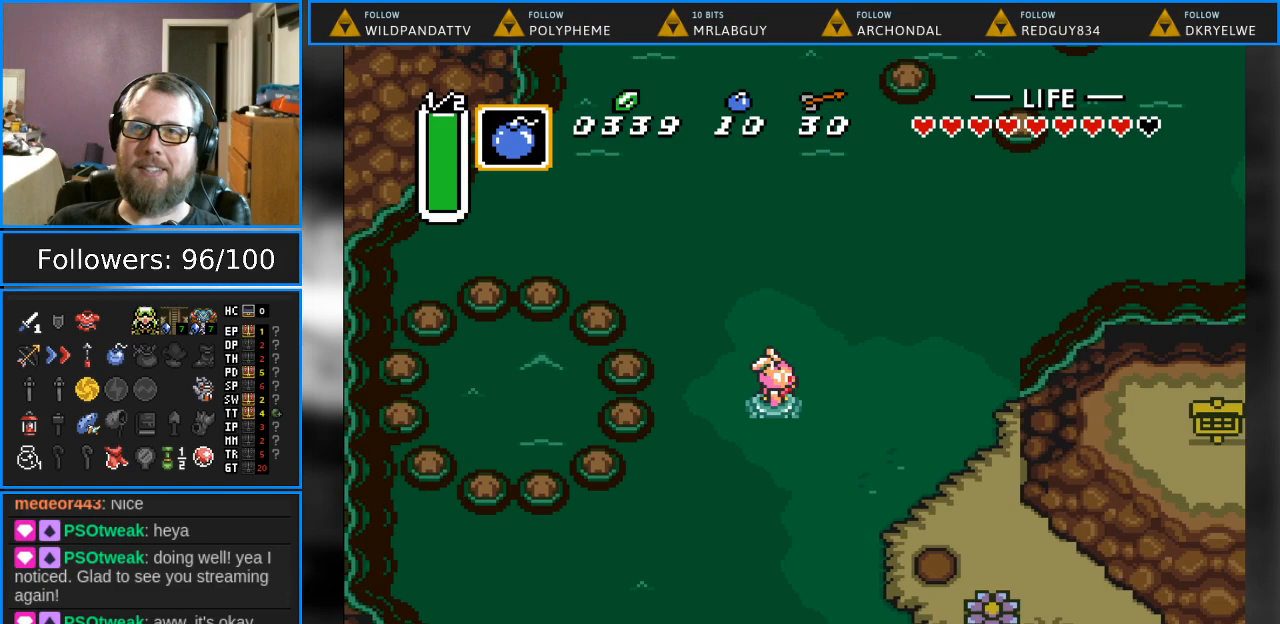
{"buttons": [], "events": []}
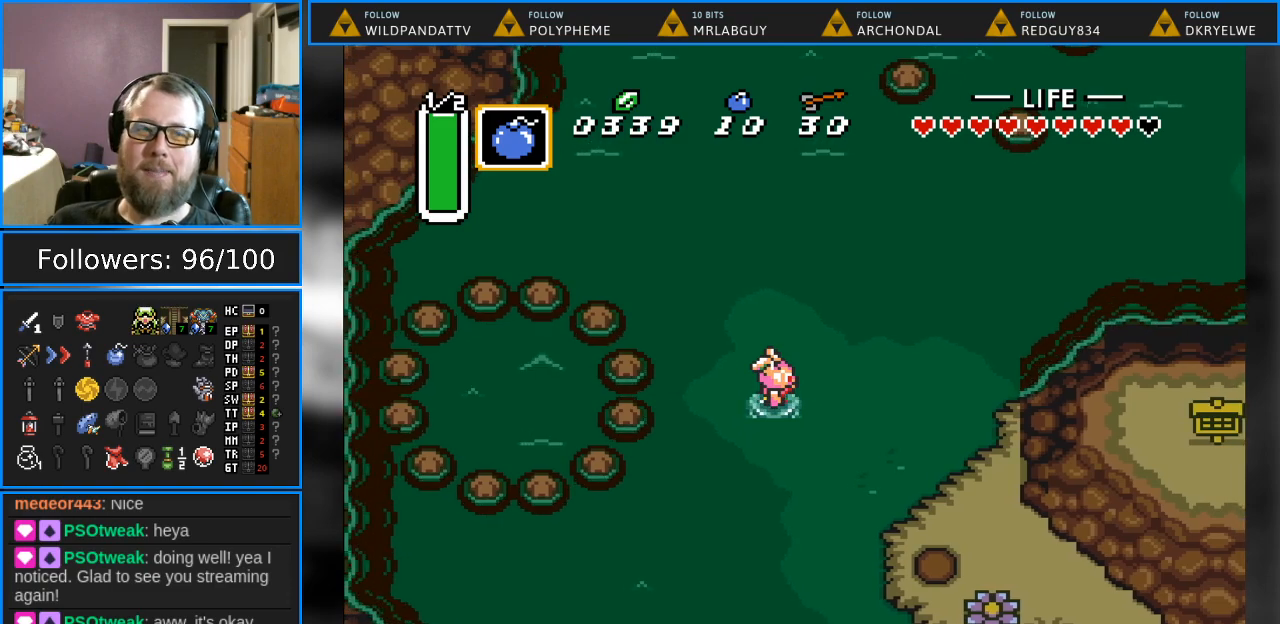
{"buttons": [], "events": []}